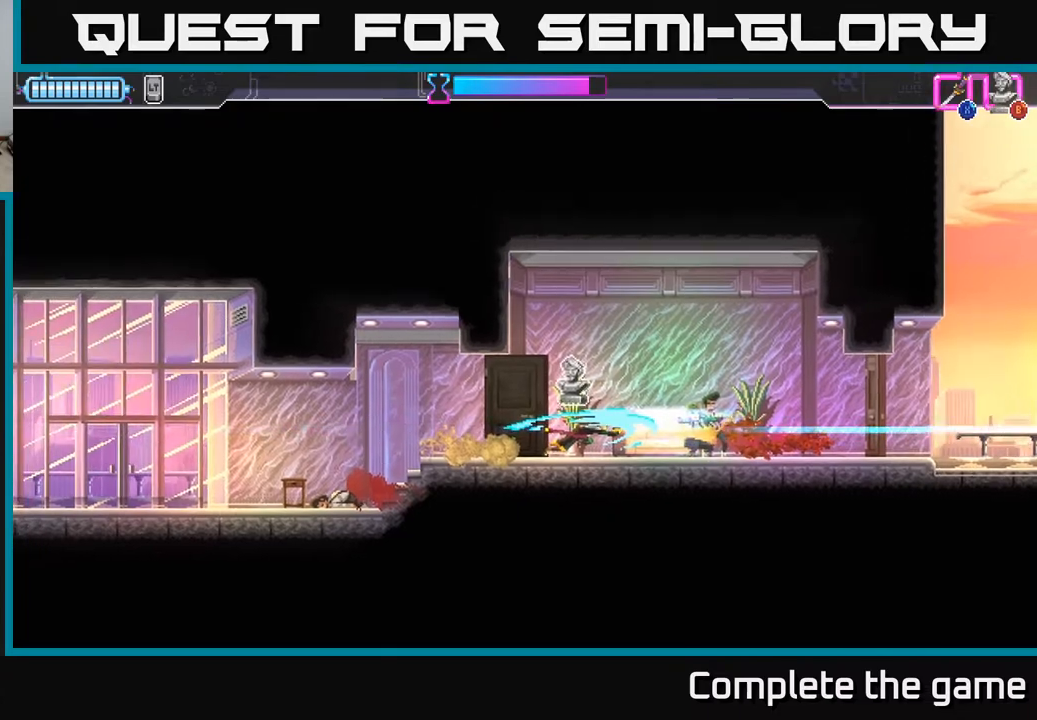
Gameplay with a controller (Xbox layout); each line is a JSON object with the inputs held at the frame after it. "events" lists button and stick changes between this image and that frame as [ms after this image, input, new state], when the widget could be followed in between.
{"buttons": [], "left_stick": "right", "right_stick": "center", "events": []}
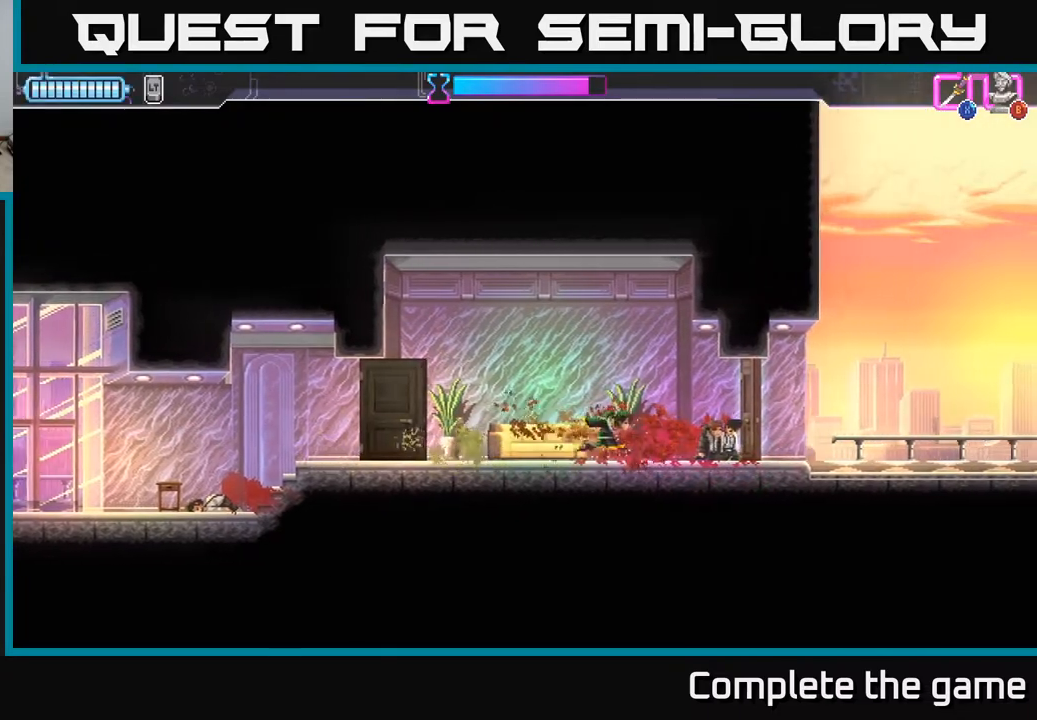
{"buttons": [], "left_stick": "right", "right_stick": "center", "events": [[167, "X", "down"], [250, "X", "up"], [383, "B", "down"], [450, "B", "up"]]}
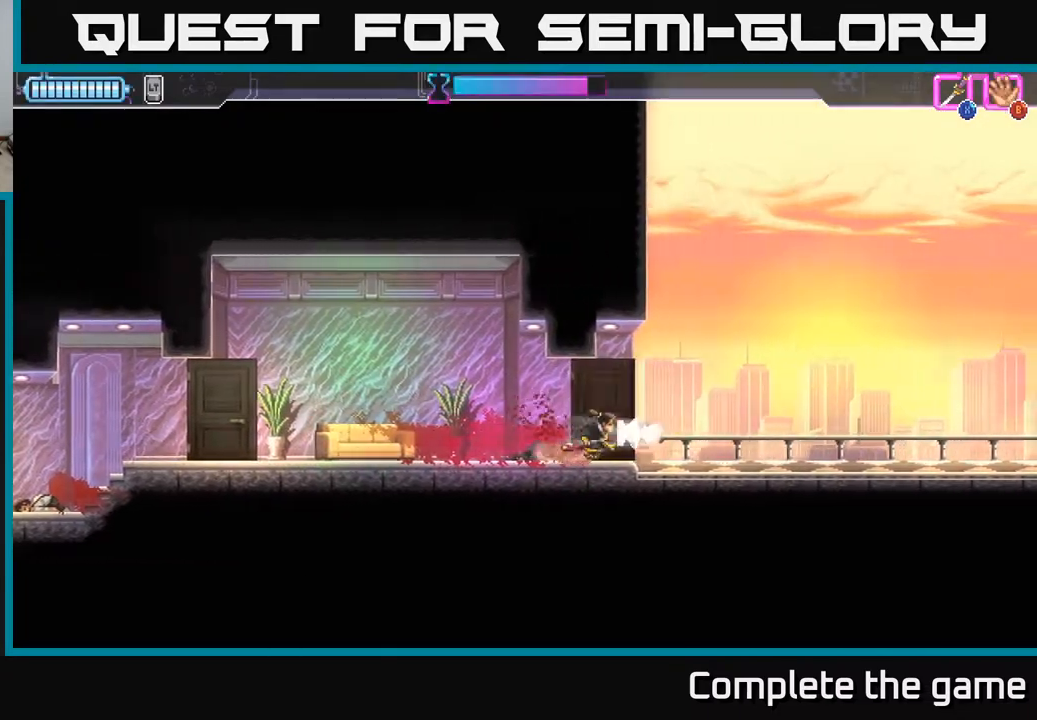
{"buttons": [], "left_stick": "right", "right_stick": "center", "events": [[117, "left_stick", "center"], [267, "left_stick", "right"]]}
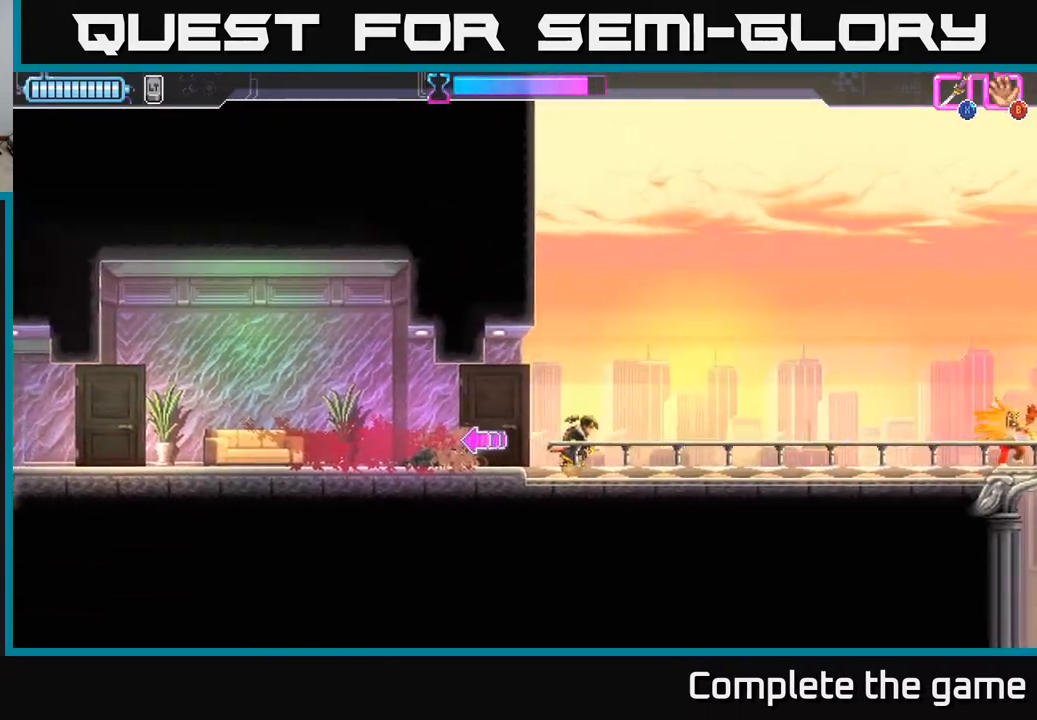
{"buttons": [], "left_stick": "center", "right_stick": "center", "events": [[383, "left_stick", "center"]]}
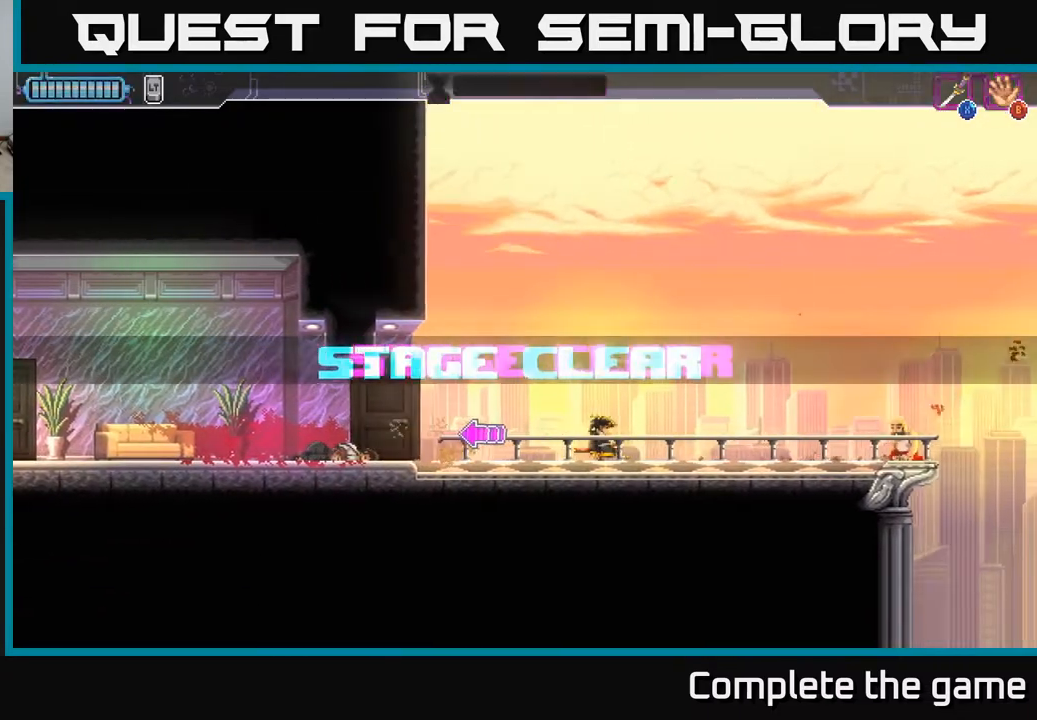
{"buttons": [], "left_stick": "right", "right_stick": "center", "events": [[367, "left_stick", "right"]]}
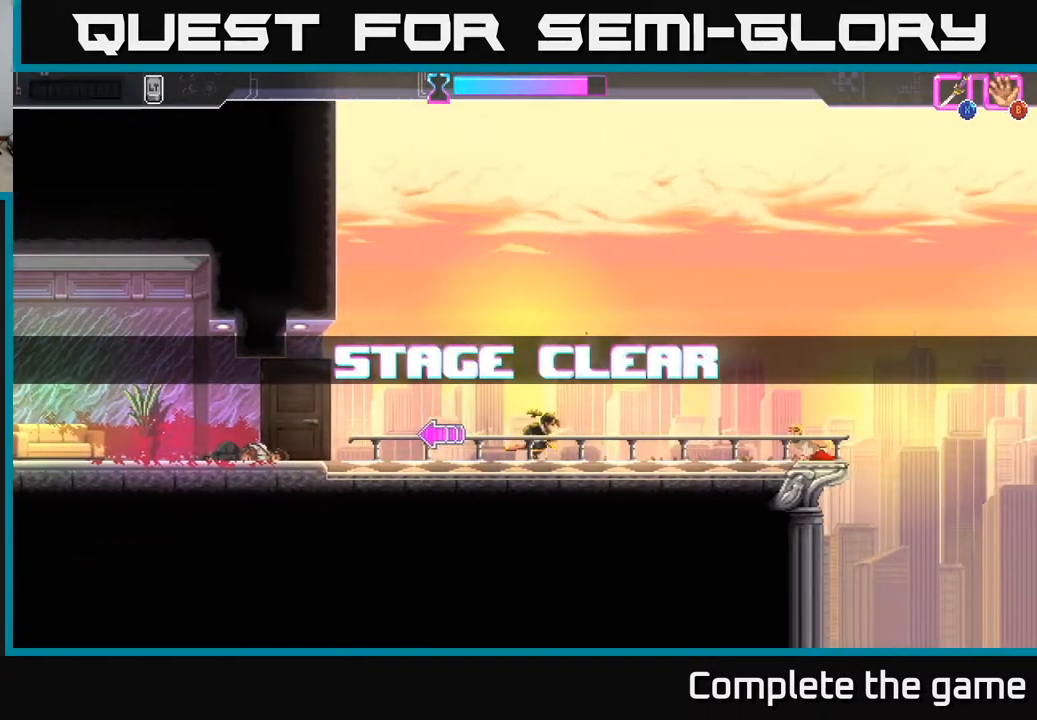
{"buttons": [], "left_stick": "right", "right_stick": "center", "events": []}
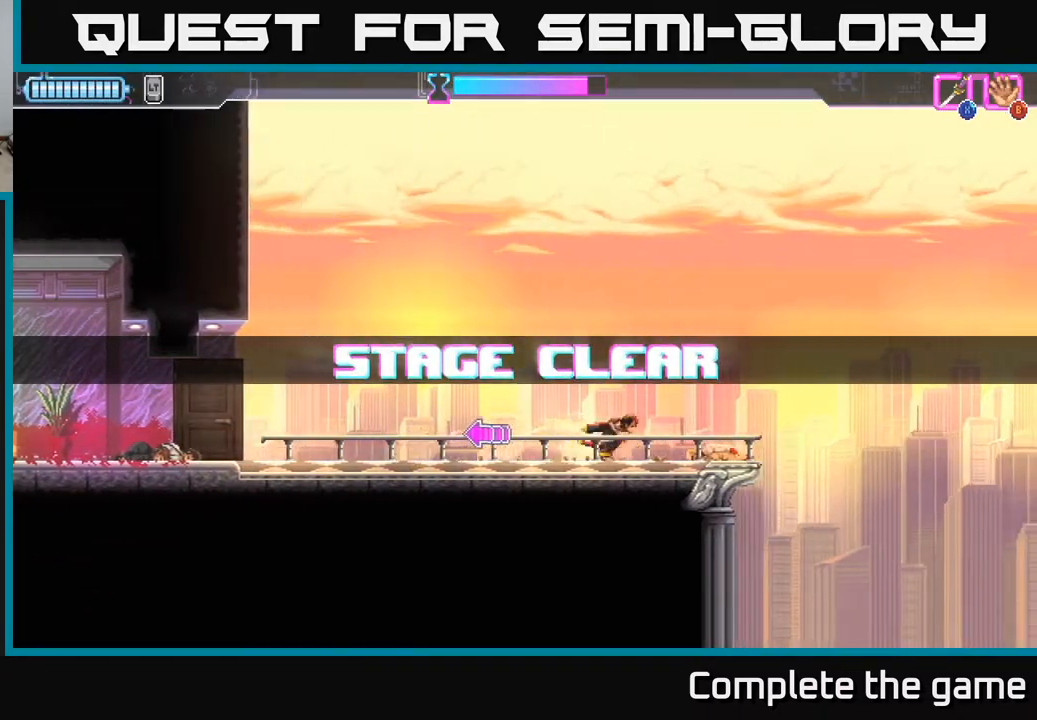
{"buttons": [], "left_stick": "right", "right_stick": "center", "events": [[67, "left_stick", "center"], [383, "left_stick", "right"]]}
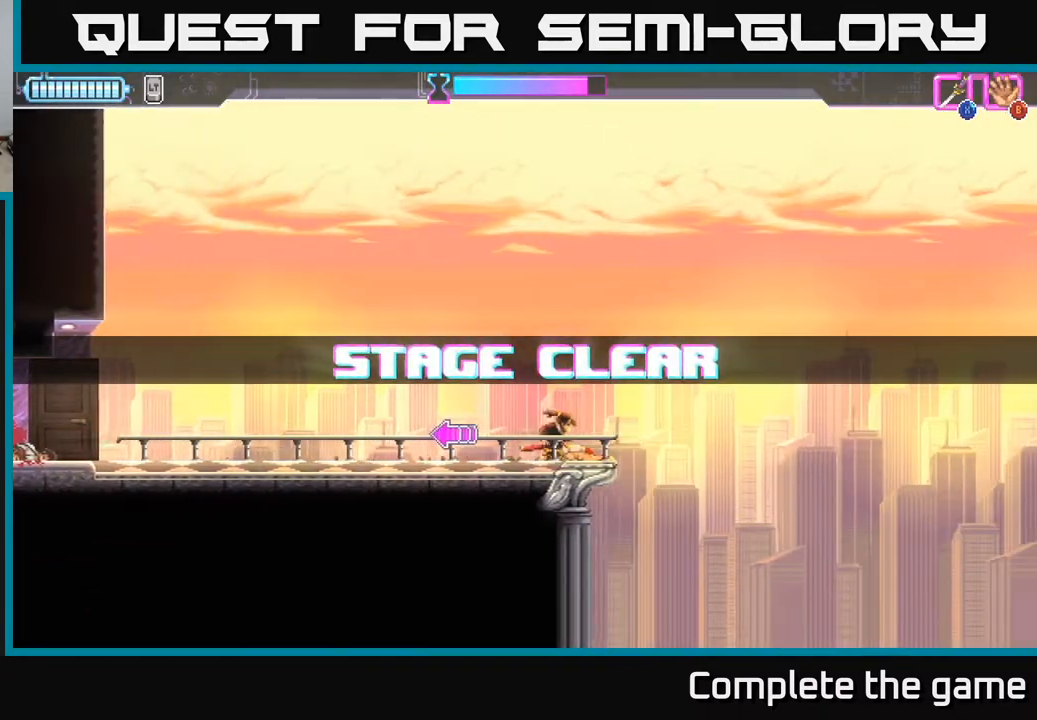
{"buttons": [], "left_stick": "center", "right_stick": "center", "events": [[17, "left_stick", "center"]]}
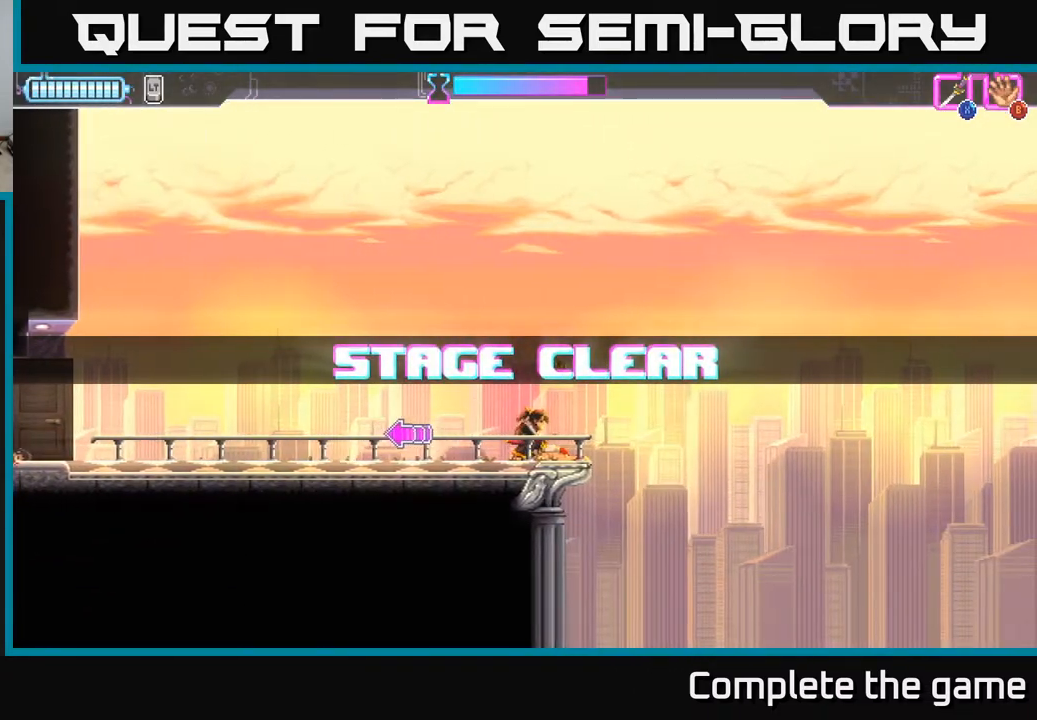
{"buttons": [], "left_stick": "center", "right_stick": "center", "events": [[133, "Y", "down"], [250, "Y", "up"]]}
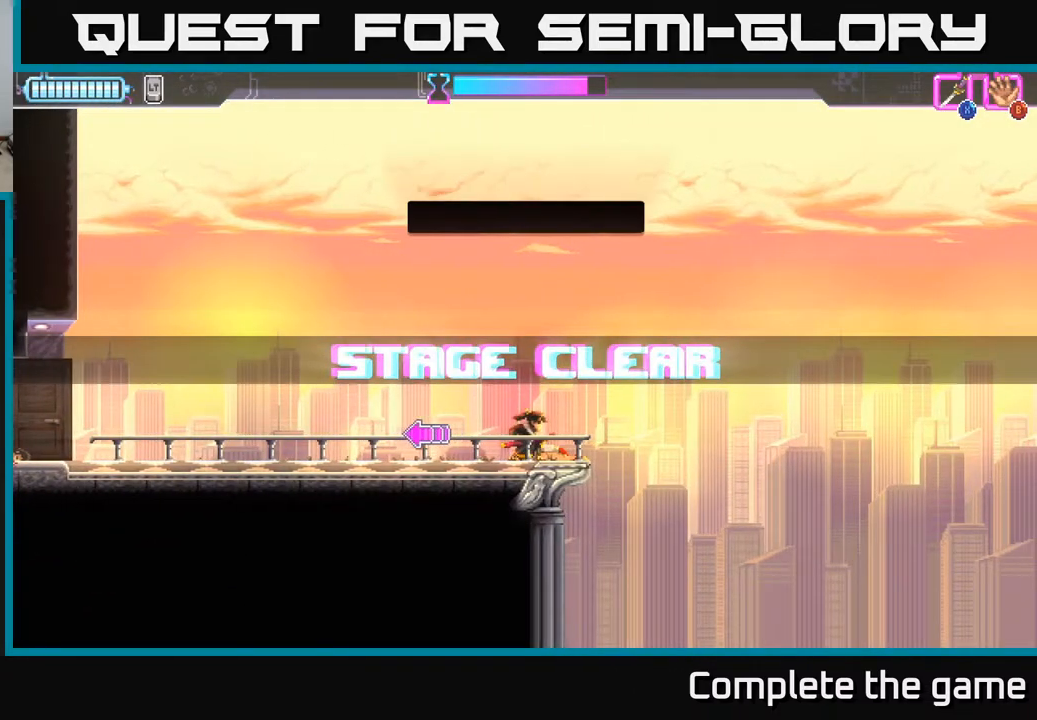
{"buttons": [], "left_stick": "center", "right_stick": "center", "events": []}
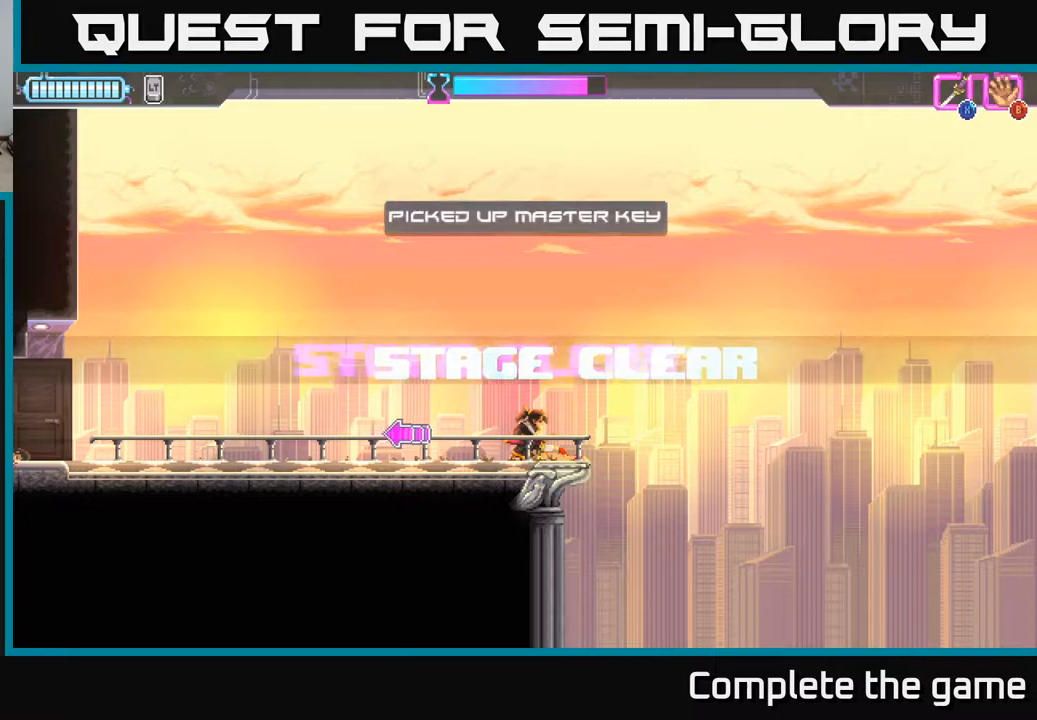
{"buttons": [], "left_stick": "center", "right_stick": "center", "events": []}
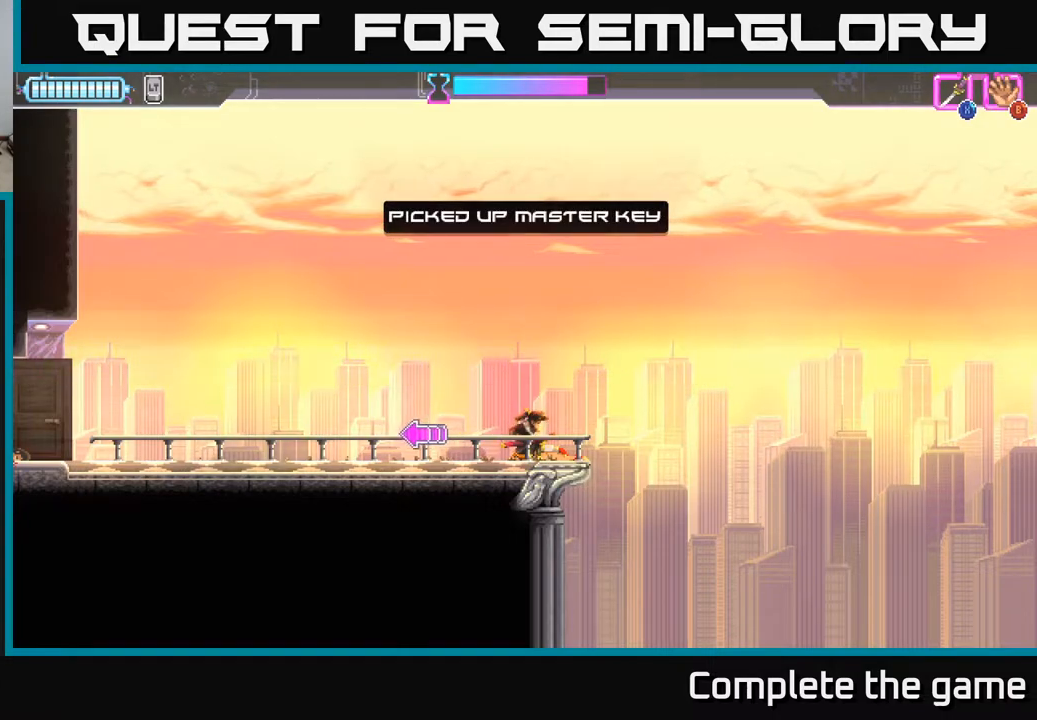
{"buttons": [], "left_stick": "left", "right_stick": "center", "events": [[50, "left_stick", "left"], [283, "left_stick", "right"], [467, "left_stick", "left"]]}
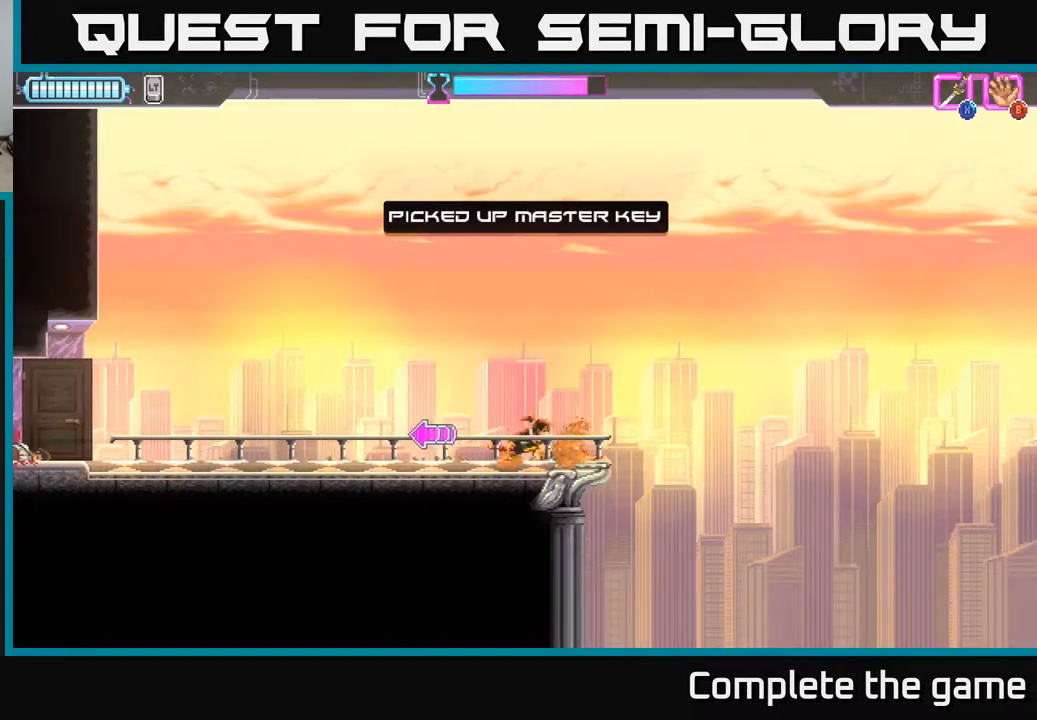
{"buttons": [], "left_stick": "right", "right_stick": "center", "events": [[117, "left_stick", "center"], [467, "left_stick", "right"]]}
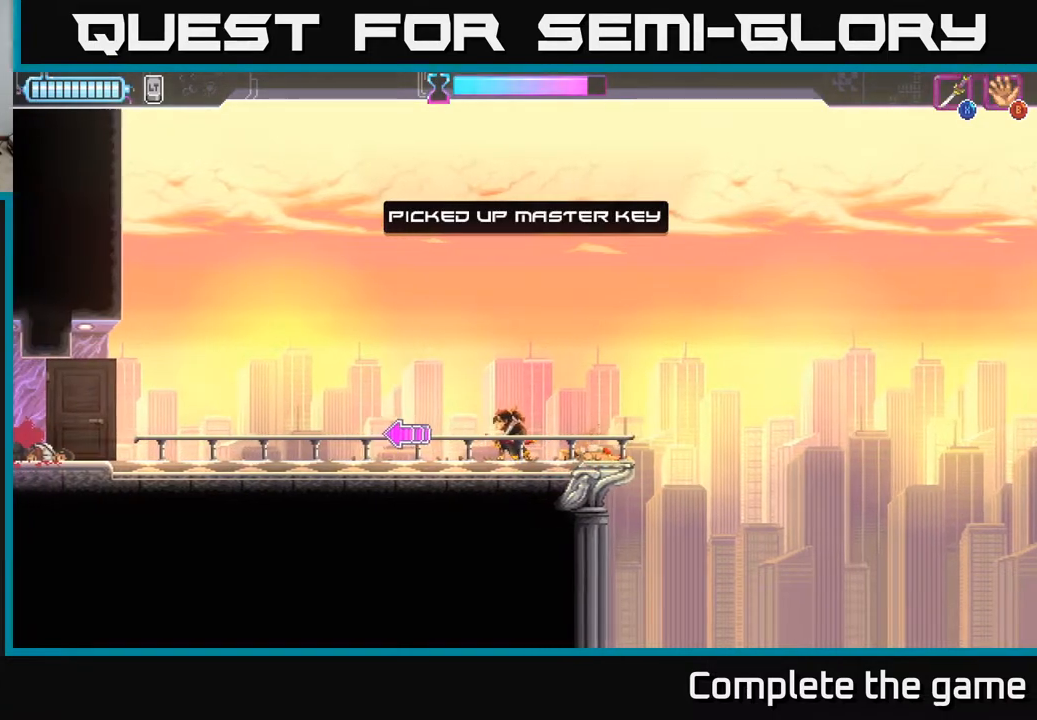
{"buttons": [], "left_stick": "center", "right_stick": "center", "events": [[250, "left_stick", "center"]]}
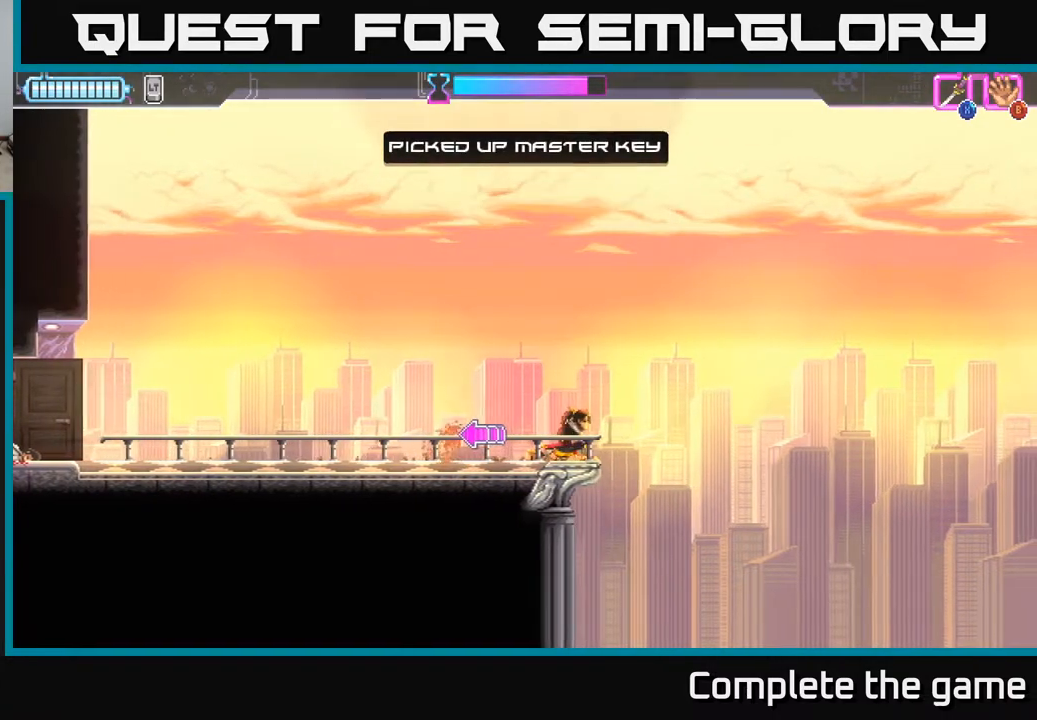
{"buttons": [], "left_stick": "right", "right_stick": "center", "events": [[133, "left_stick", "left"], [383, "left_stick", "center"], [450, "left_stick", "right"]]}
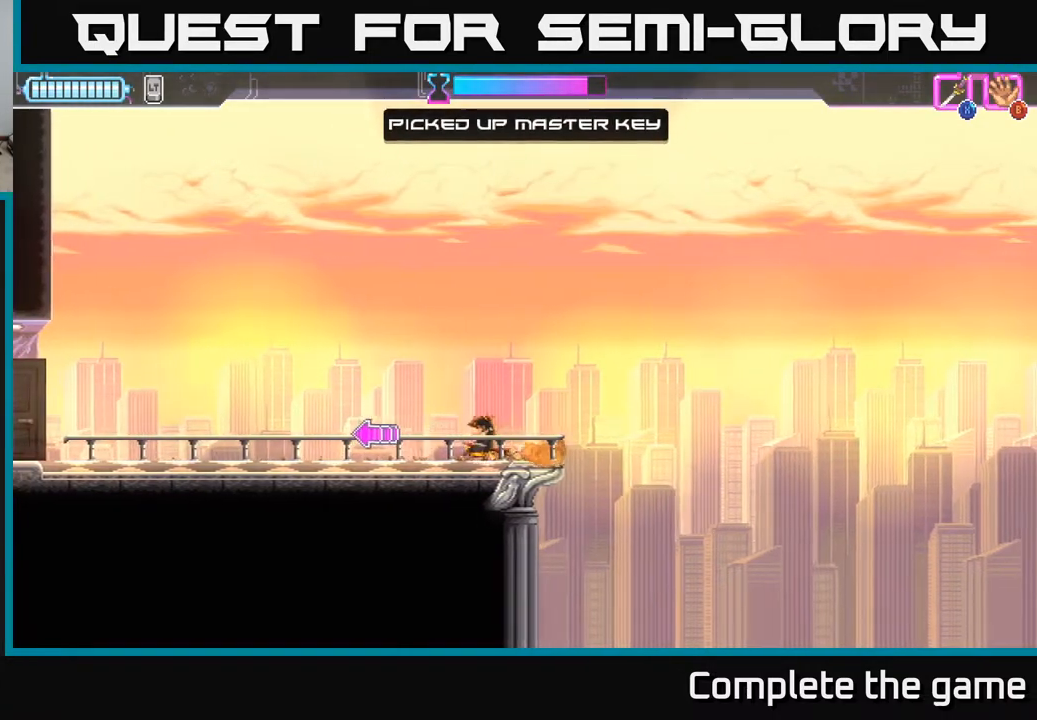
{"buttons": [], "left_stick": "left", "right_stick": "center", "events": [[17, "left_stick", "center"], [383, "left_stick", "left"]]}
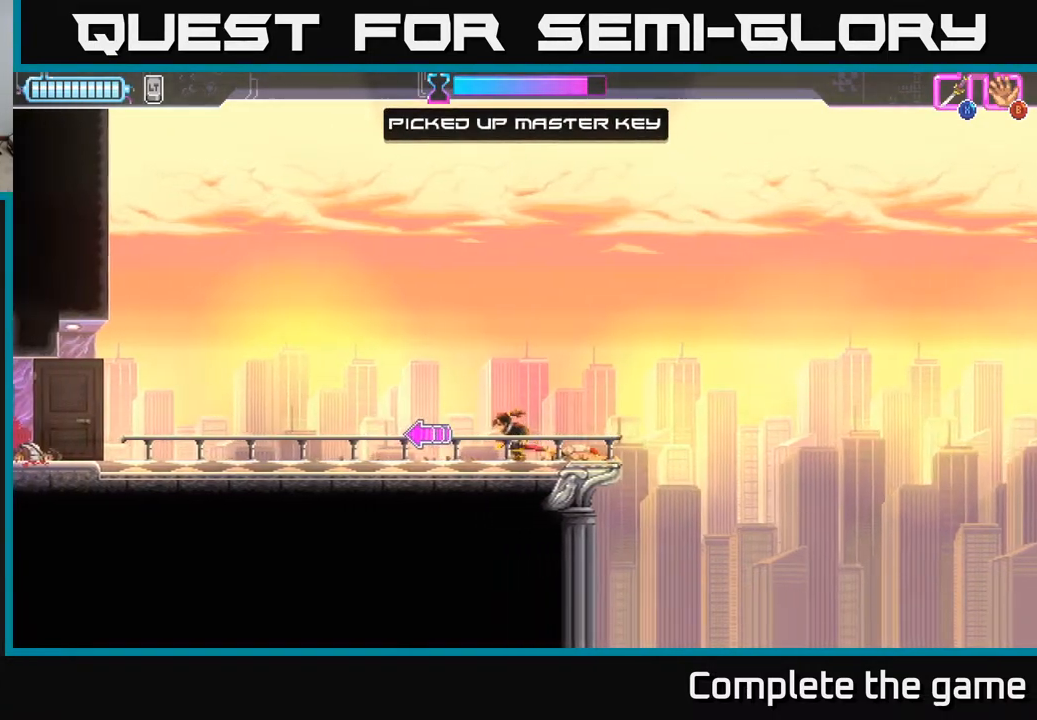
{"buttons": [], "left_stick": "left", "right_stick": "center", "events": [[67, "left_stick", "right"], [217, "left_stick", "center"], [417, "left_stick", "left"]]}
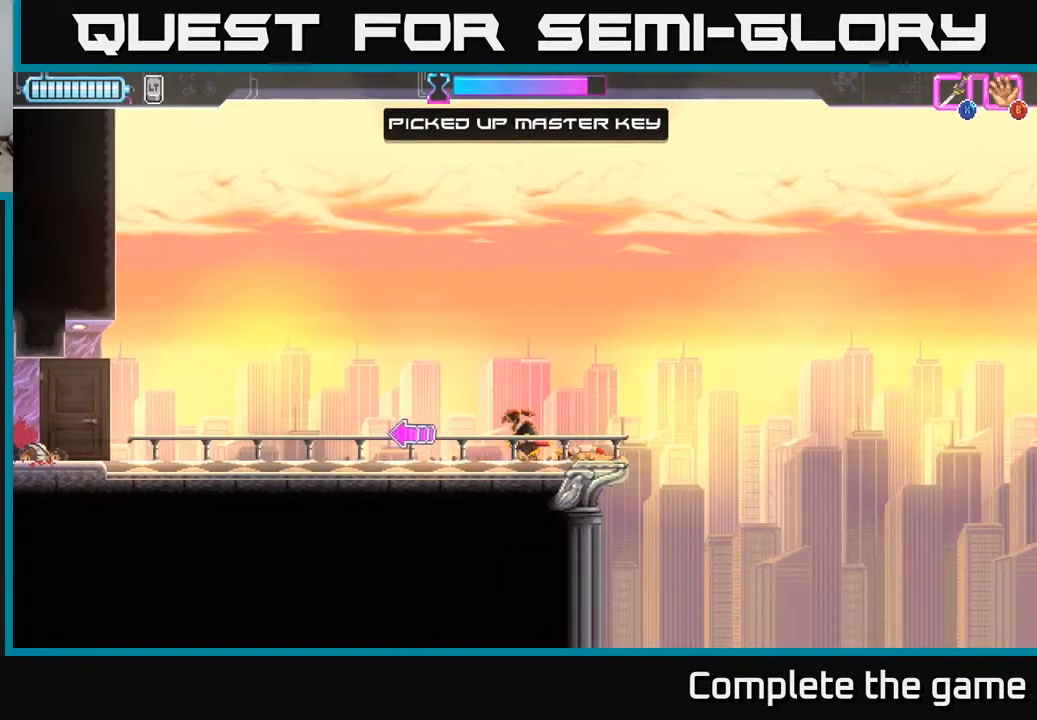
{"buttons": [], "left_stick": "center", "right_stick": "center", "events": [[83, "left_stick", "center"], [183, "left_stick", "right"], [317, "left_stick", "center"]]}
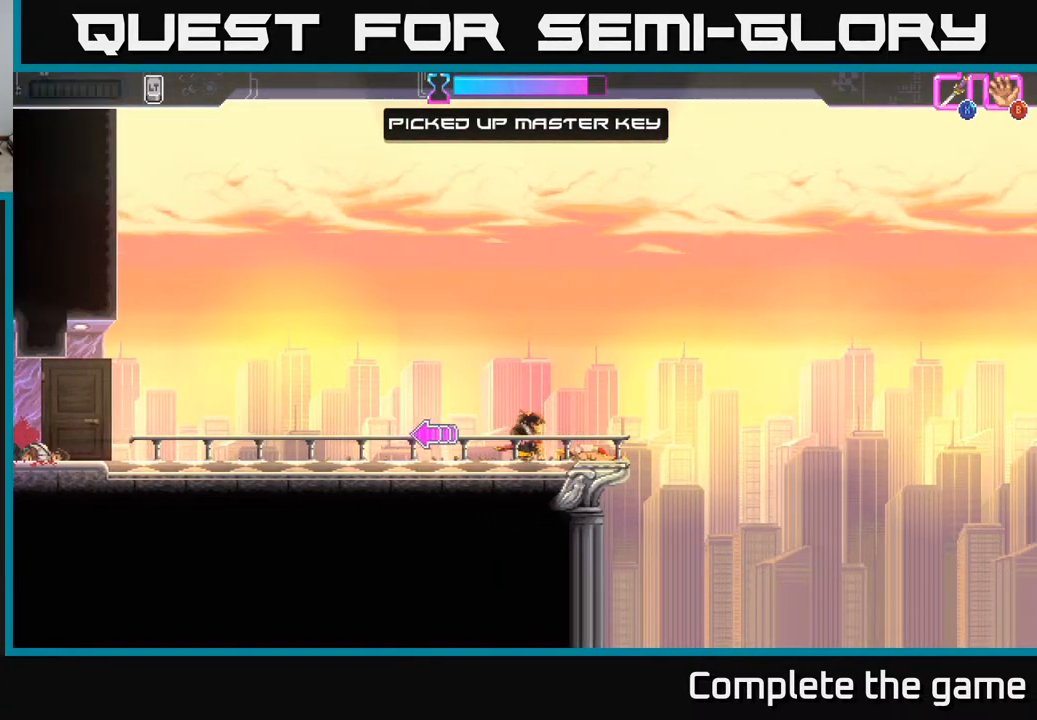
{"buttons": [], "left_stick": "center", "right_stick": "center", "events": []}
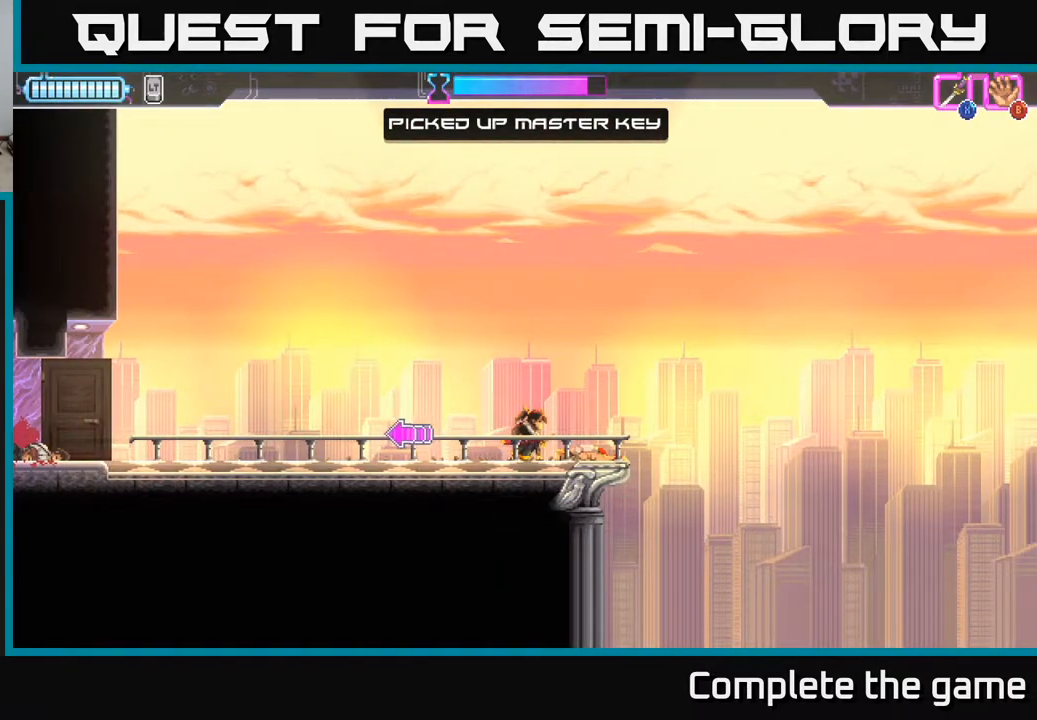
{"buttons": [], "left_stick": "left", "right_stick": "center", "events": [[100, "left_stick", "left"]]}
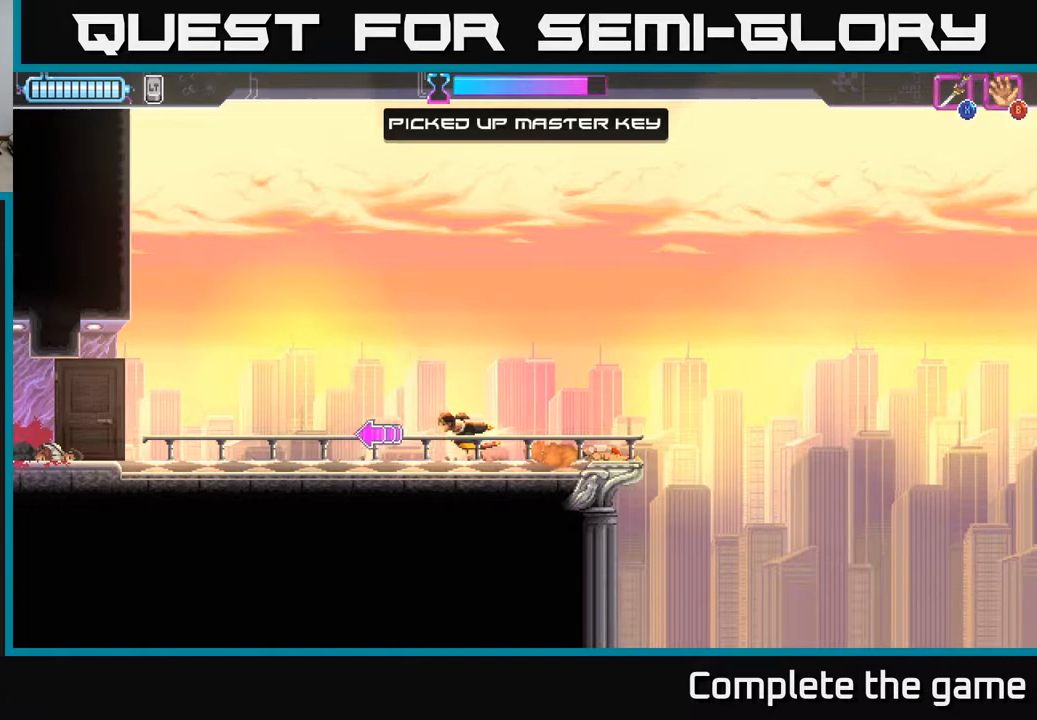
{"buttons": [], "left_stick": "center", "right_stick": "center", "events": [[317, "left_stick", "right"], [450, "left_stick", "center"]]}
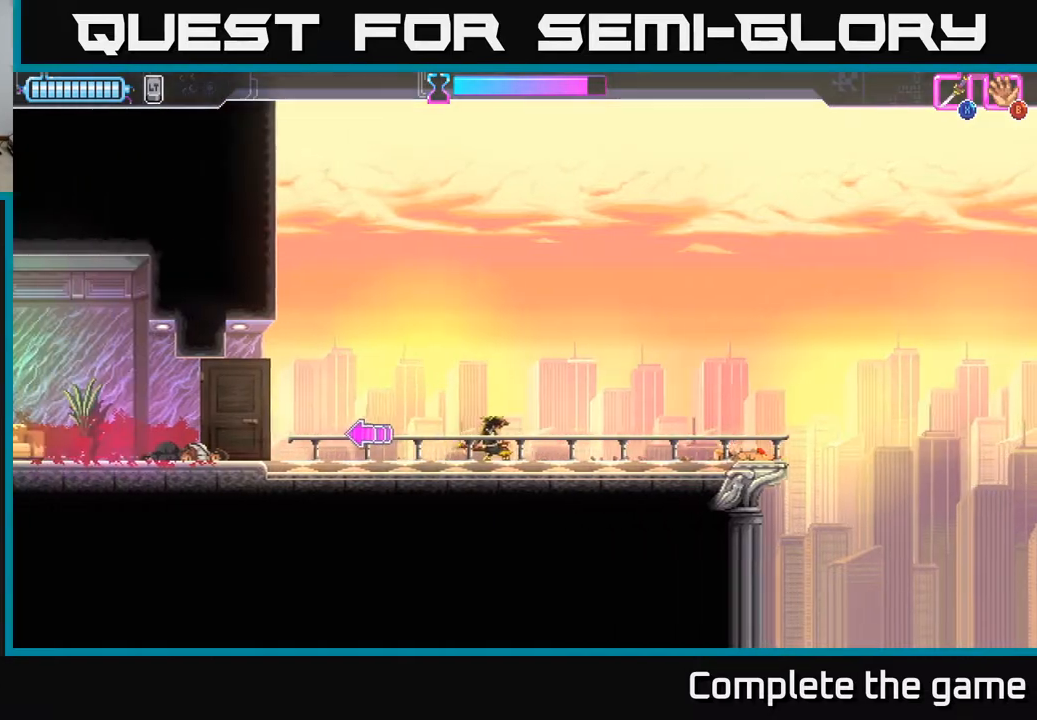
{"buttons": [], "left_stick": "left", "right_stick": "center", "events": [[267, "left_stick", "left"]]}
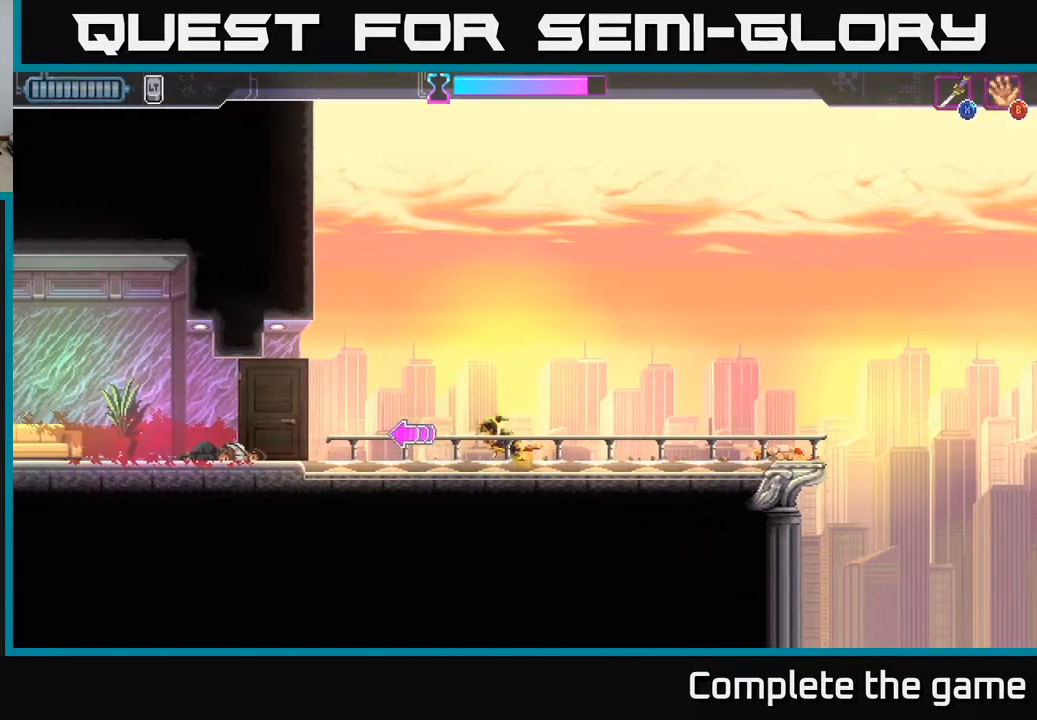
{"buttons": [], "left_stick": "right", "right_stick": "center", "events": [[500, "left_stick", "right"]]}
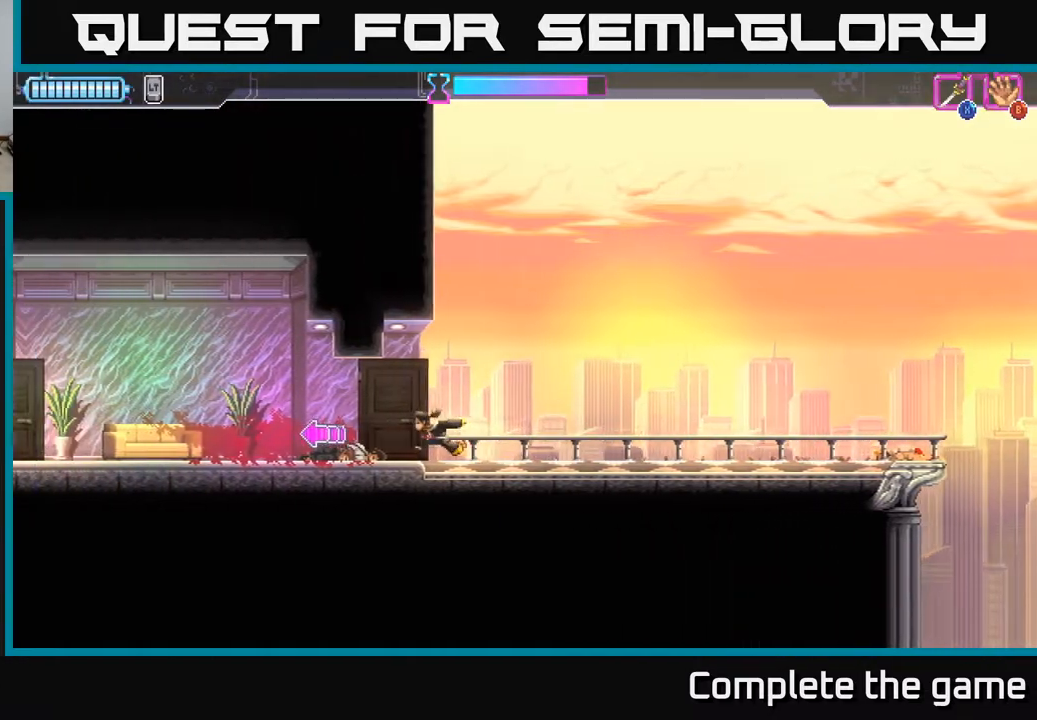
{"buttons": [], "left_stick": "center", "right_stick": "center", "events": [[17, "left_stick", "center"], [183, "left_stick", "right"], [300, "left_stick", "center"]]}
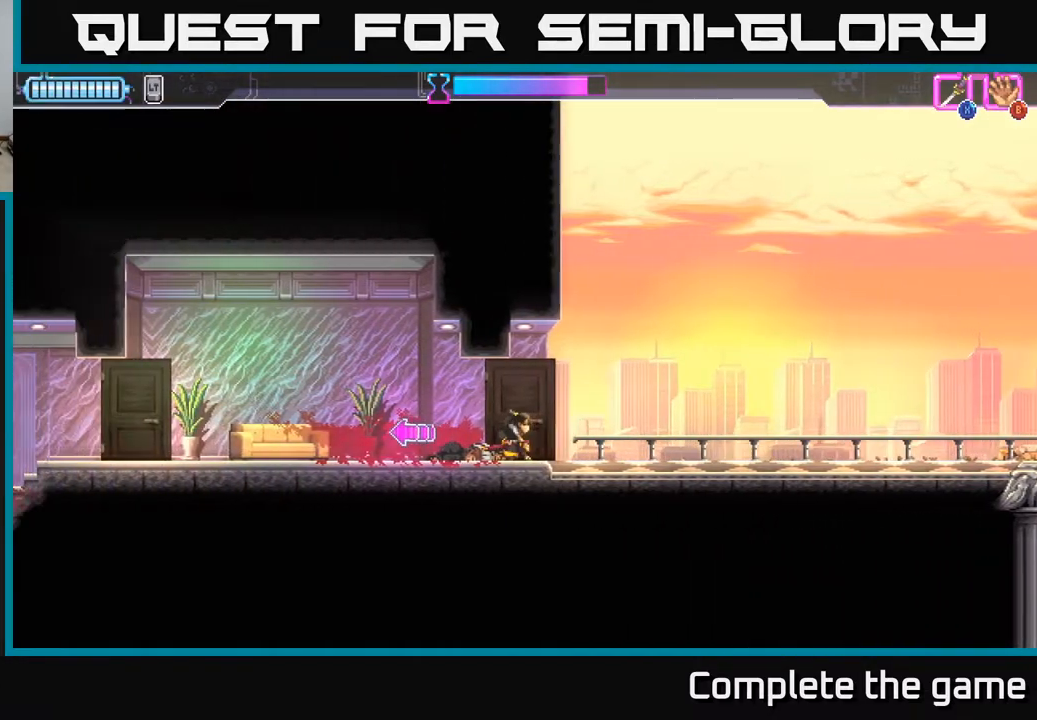
{"buttons": [], "left_stick": "center", "right_stick": "center", "events": [[17, "left_stick", "left"], [233, "left_stick", "center"], [267, "START", "down"], [433, "START", "up"]]}
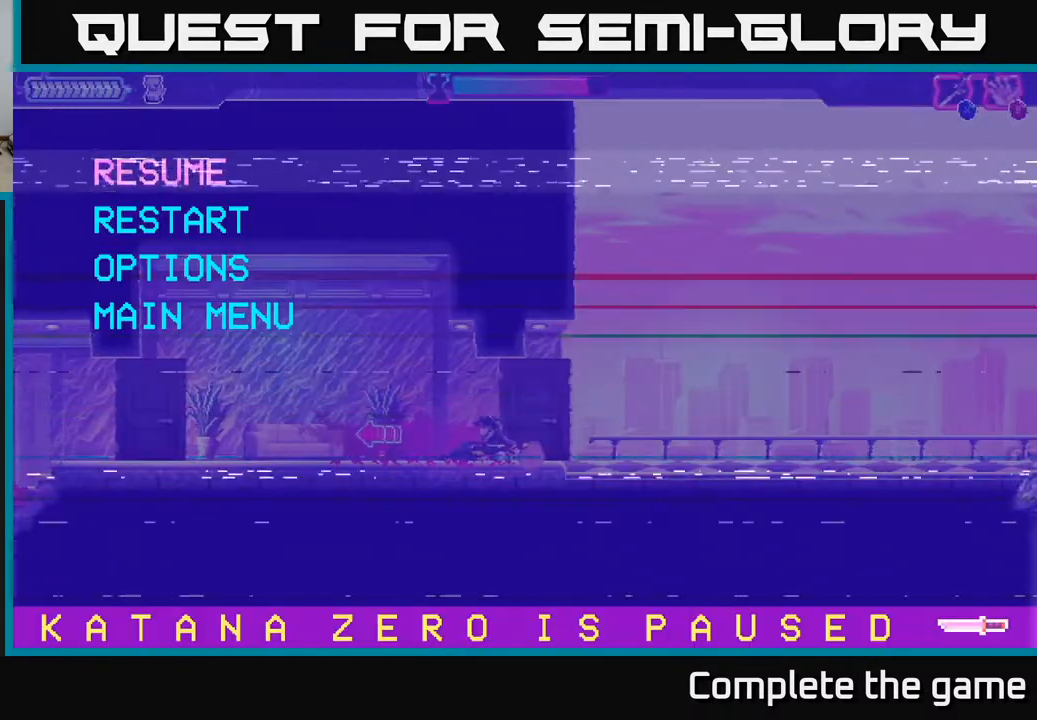
{"buttons": ["A"], "left_stick": "center", "right_stick": "center", "events": [[483, "A", "down"]]}
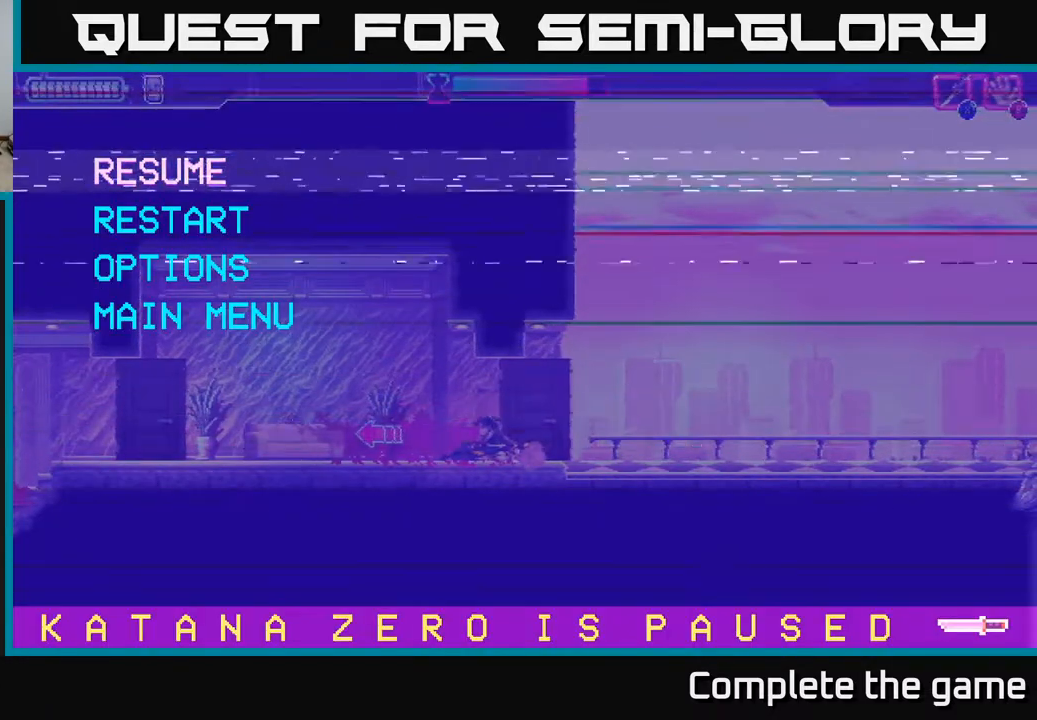
{"buttons": [], "left_stick": "left", "right_stick": "center", "events": [[83, "A", "up"], [117, "left_stick", "left"]]}